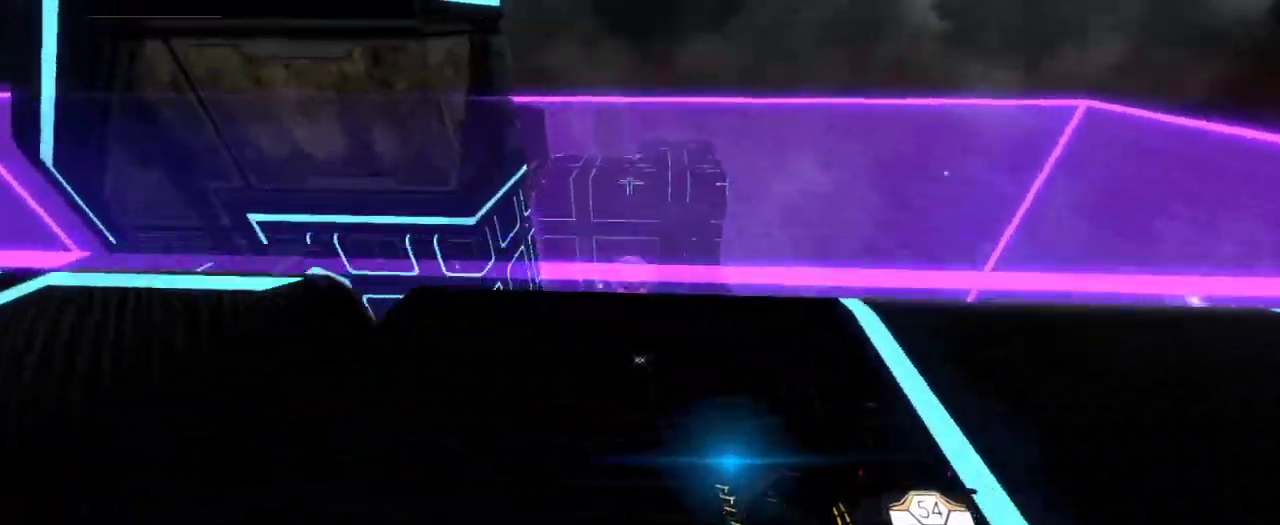
Gameplay with keyboard and mouse; each line is a JSON object with the keys and mouse buttons held at the frame after it. "events" lists presses ("down") and releases ("up") of "a", "ctrl", "d", "e", "q", "s", "shift", "space", "w", "mouse_left", "mouse_wheel", "mouse_right", "mouse_mb4" and "mouse_mb5" between this image and that frame as [ms after this image, input, new state], when the widget could be followed in between. "mouse_left", "mouse_wheel", "mouse_right", "mouse_mb4", "mouse_mb5" = the "left", "wheel", "right", "mb4", "mb5" buttons of the "mouse" list. No other keys are recorded. "wheel" means that the mouse wheel is clicked or scrolled. Mouse movement is not recorded.
{"keys": ["d", "w"], "mouse": [], "events": [[17, "d", "down"]]}
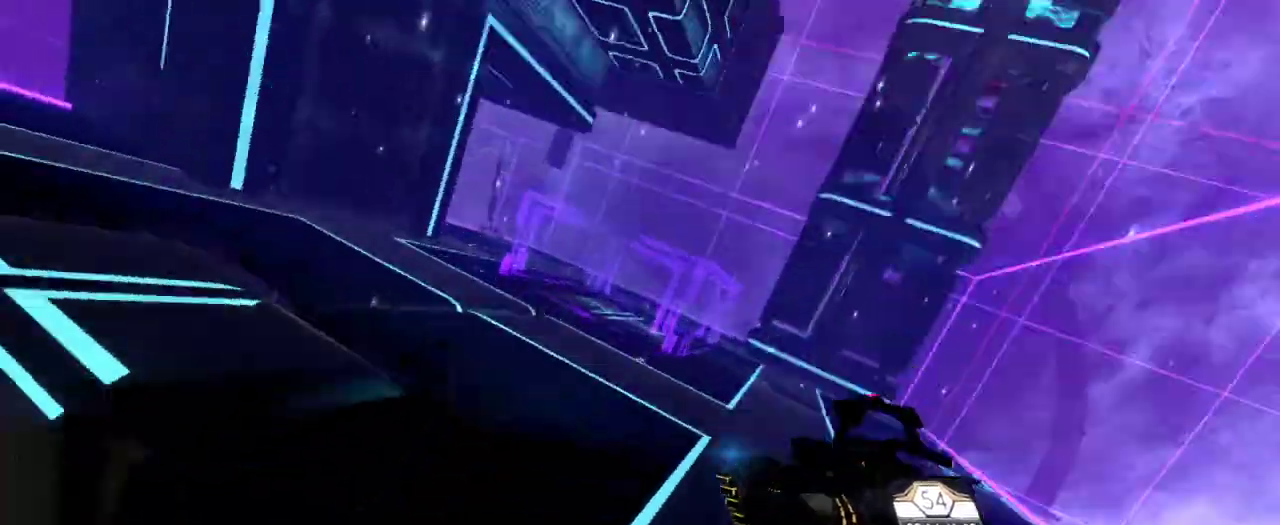
{"keys": ["d", "w"], "mouse": []}
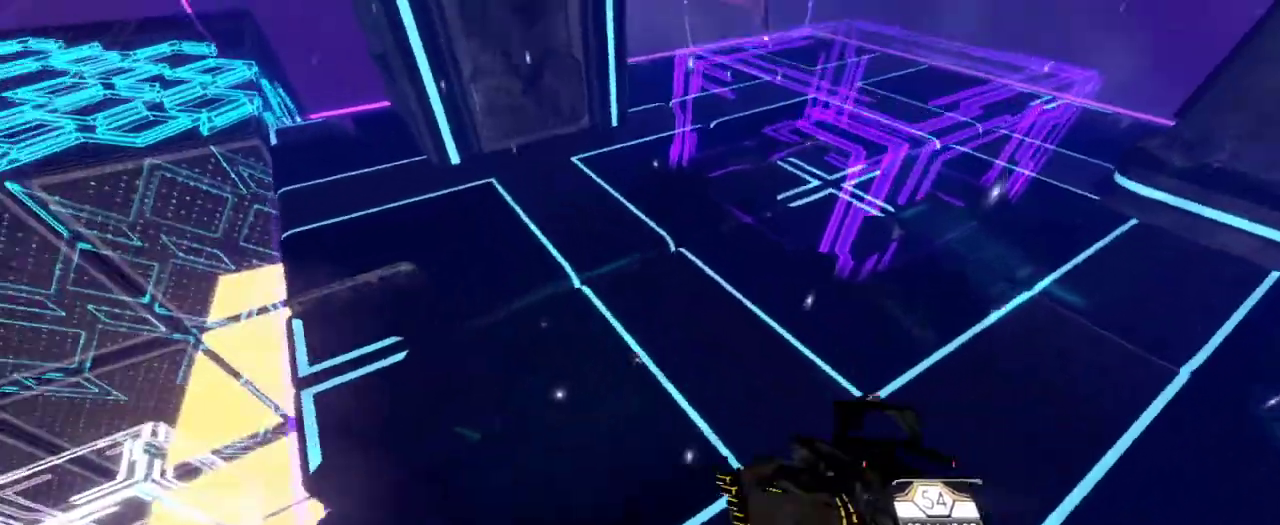
{"keys": ["d"], "mouse": [], "events": [[150, "w", "up"]]}
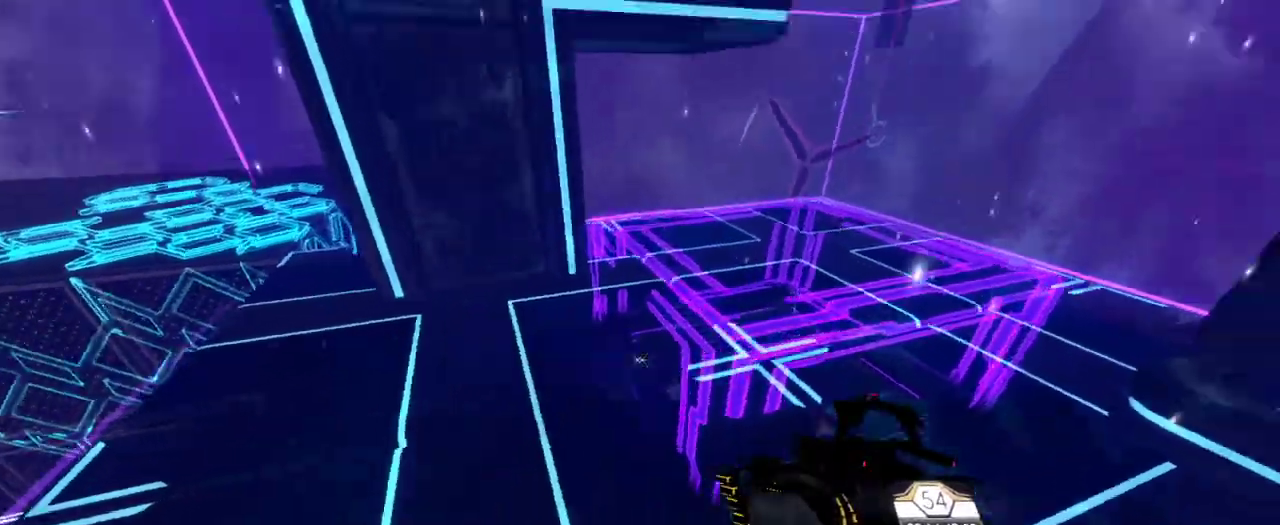
{"keys": [], "mouse": [], "events": [[83, "mouse_left", "down"], [100, "d", "up"], [167, "mouse_left", "up"], [300, "mouse_left", "down"], [383, "mouse_left", "up"]]}
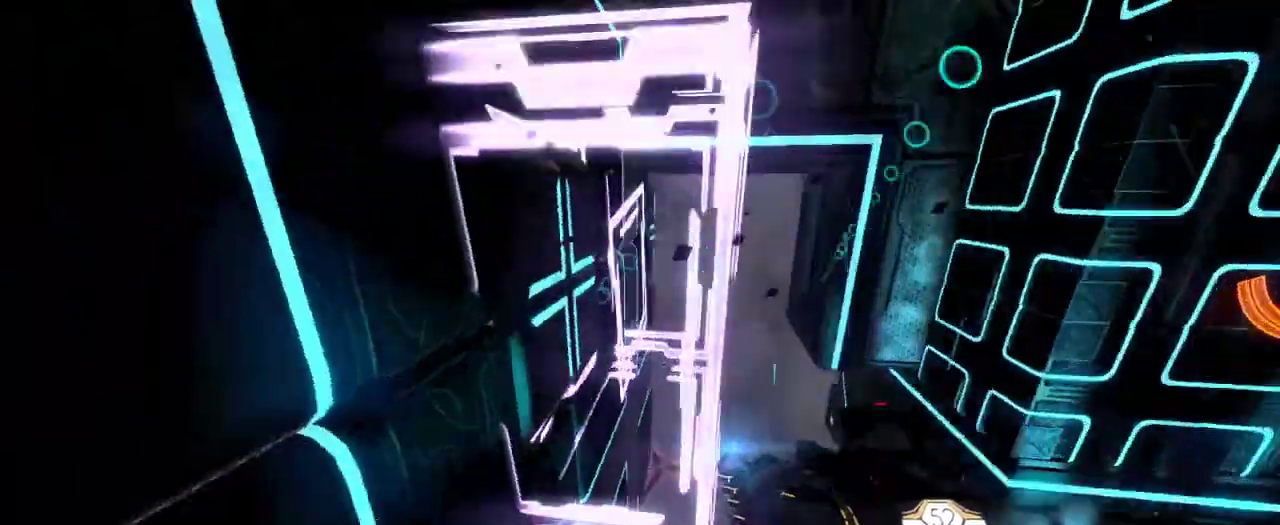
{"keys": [], "mouse": [], "events": [[133, "mouse_left", "down"], [217, "mouse_left", "up"]]}
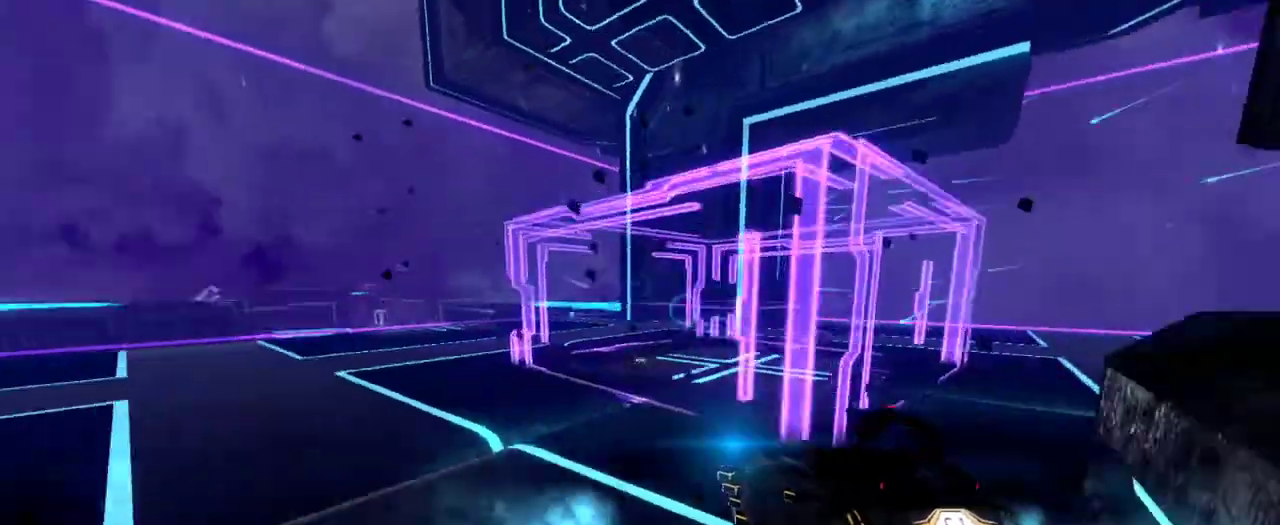
{"keys": ["a", "w"], "mouse": [], "events": [[367, "a", "down"], [400, "w", "down"]]}
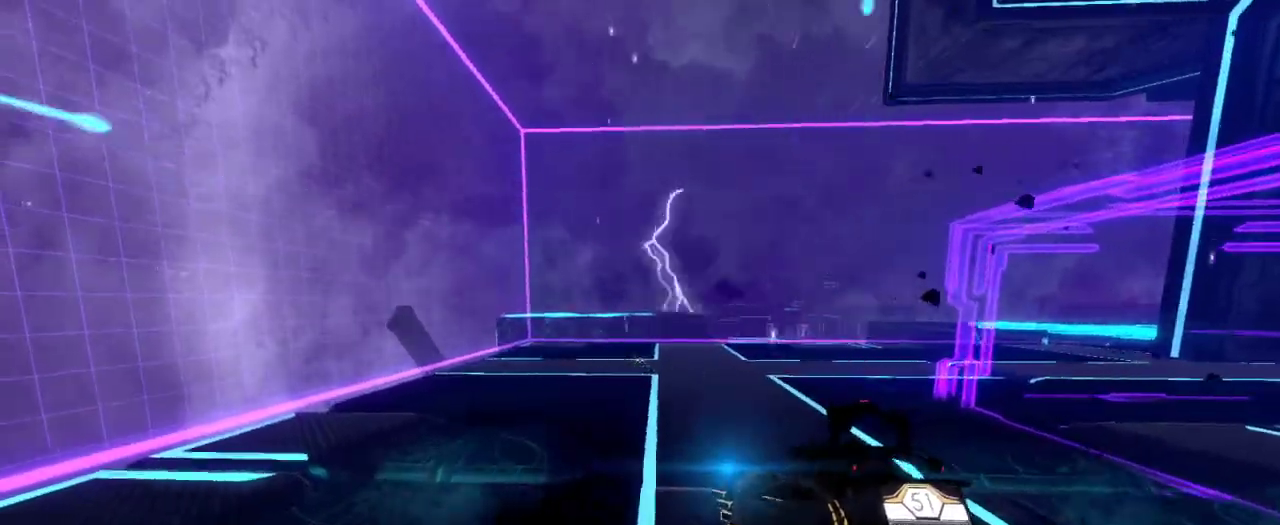
{"keys": ["d", "w"], "mouse": [], "events": [[50, "a", "up"], [433, "d", "down"]]}
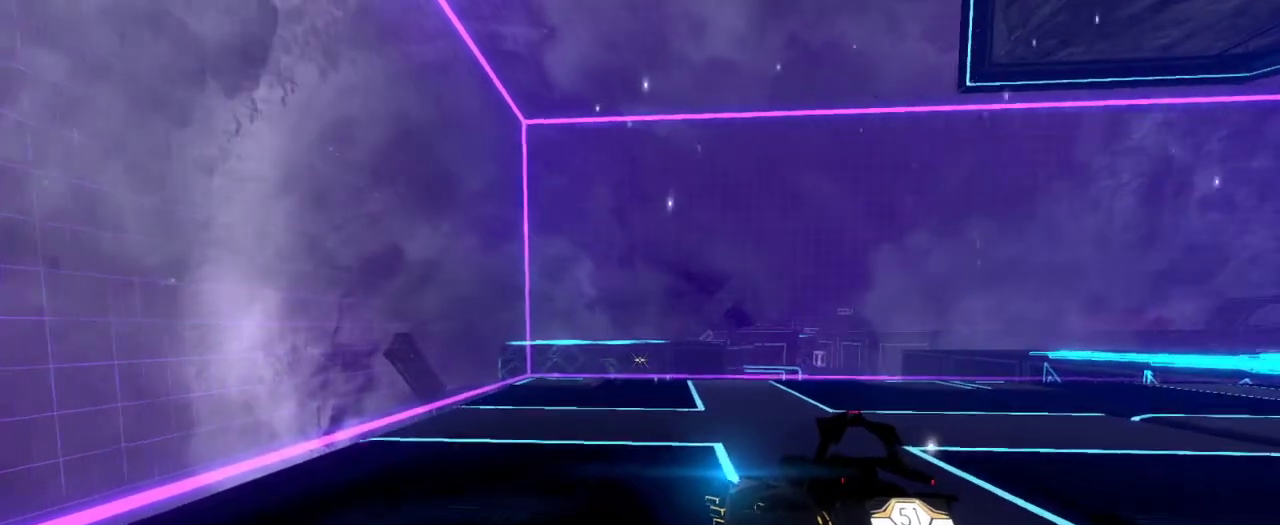
{"keys": [], "mouse": [], "events": [[50, "d", "up"], [117, "w", "up"]]}
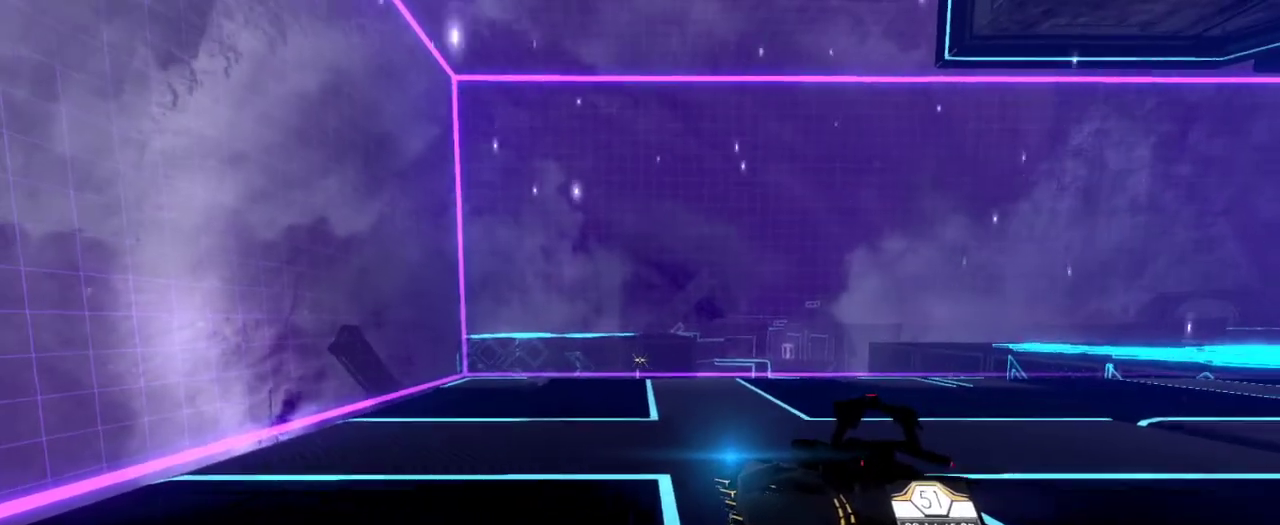
{"keys": [], "mouse": [], "events": []}
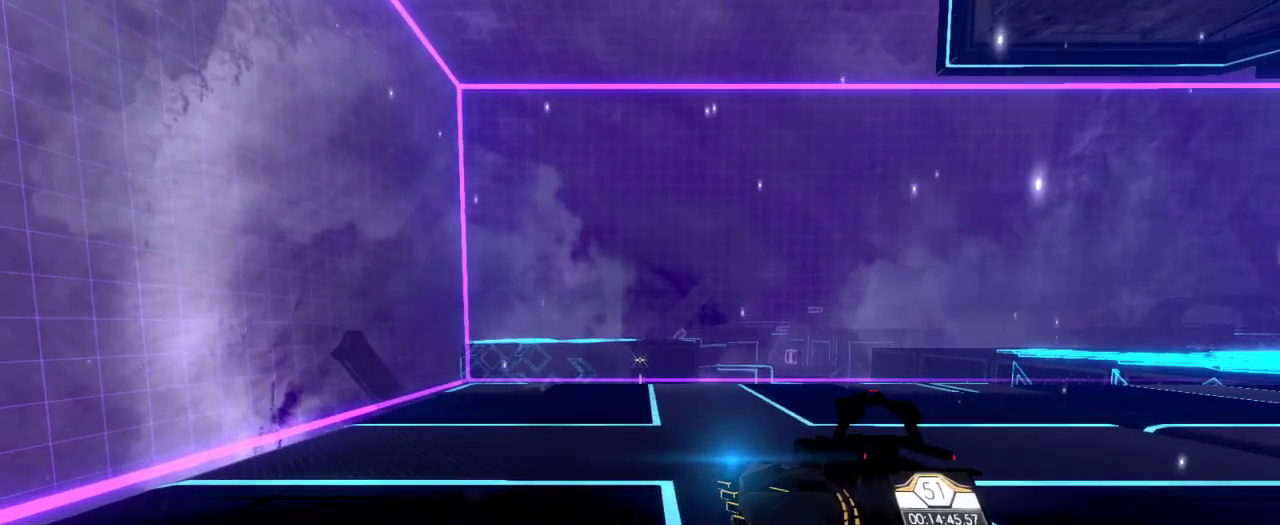
{"keys": [], "mouse": [], "events": []}
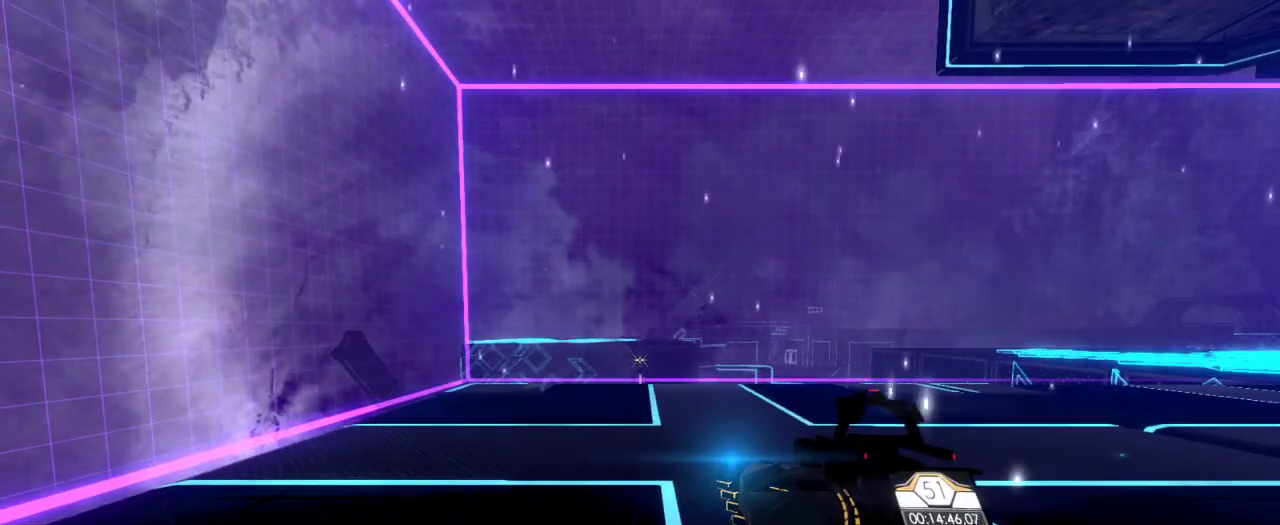
{"keys": [], "mouse": [], "events": []}
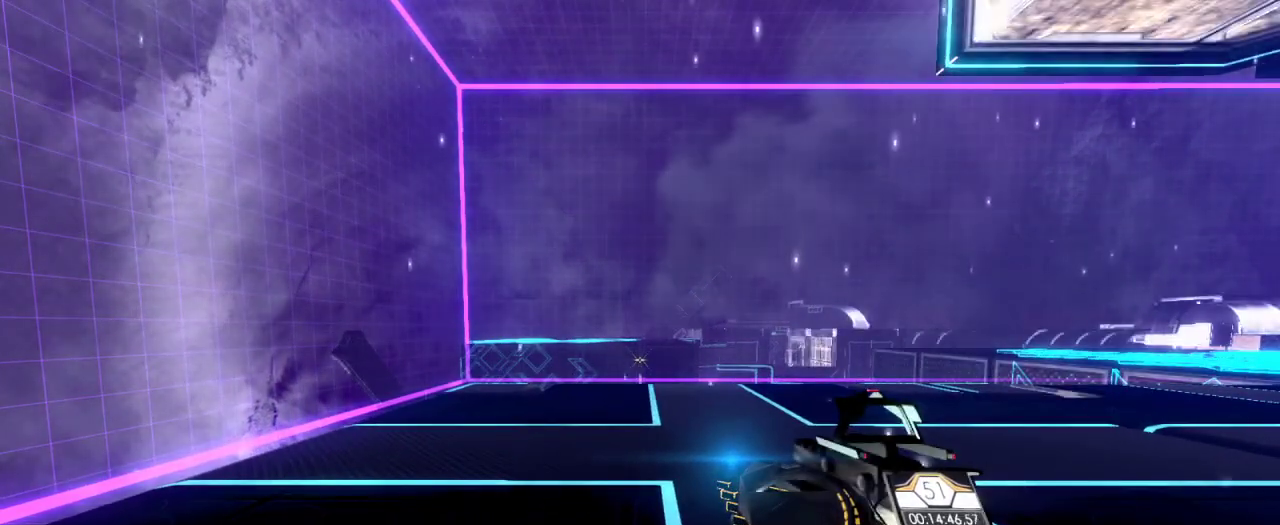
{"keys": [], "mouse": [], "events": []}
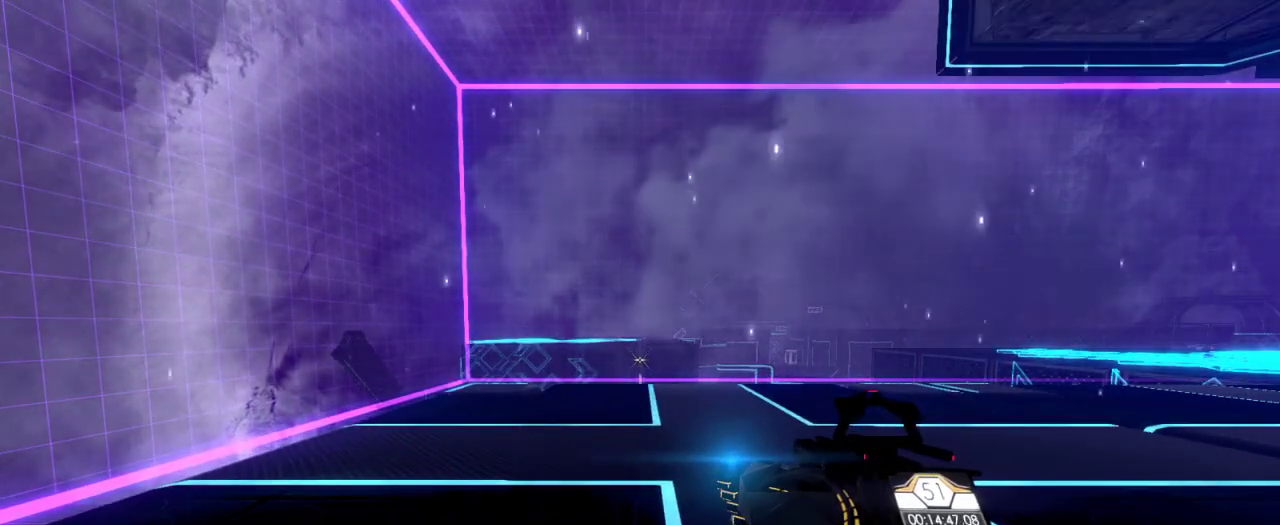
{"keys": [], "mouse": [], "events": []}
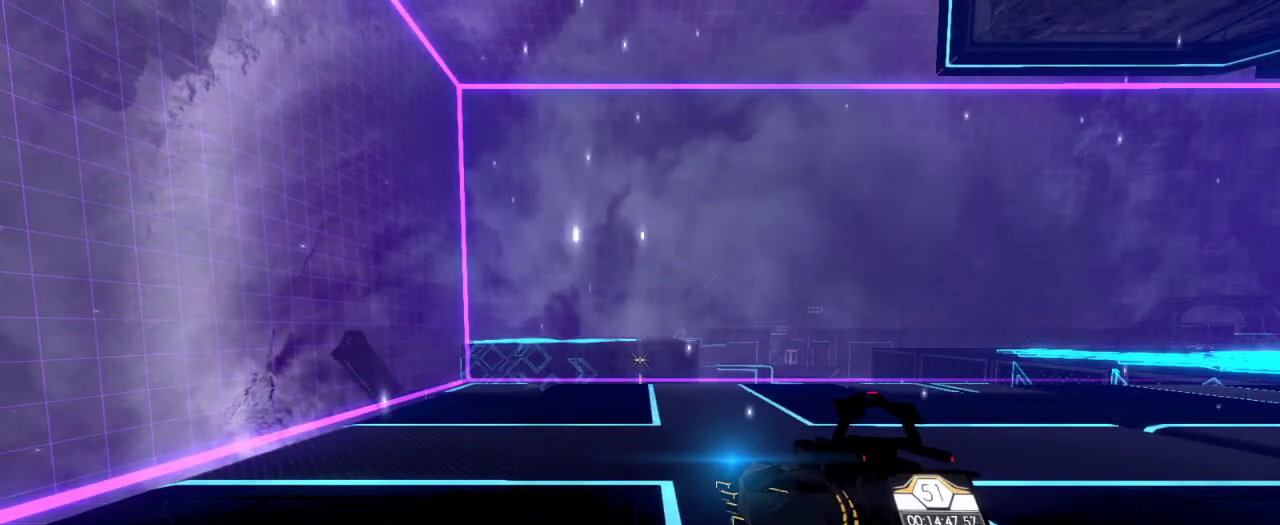
{"keys": [], "mouse": [], "events": []}
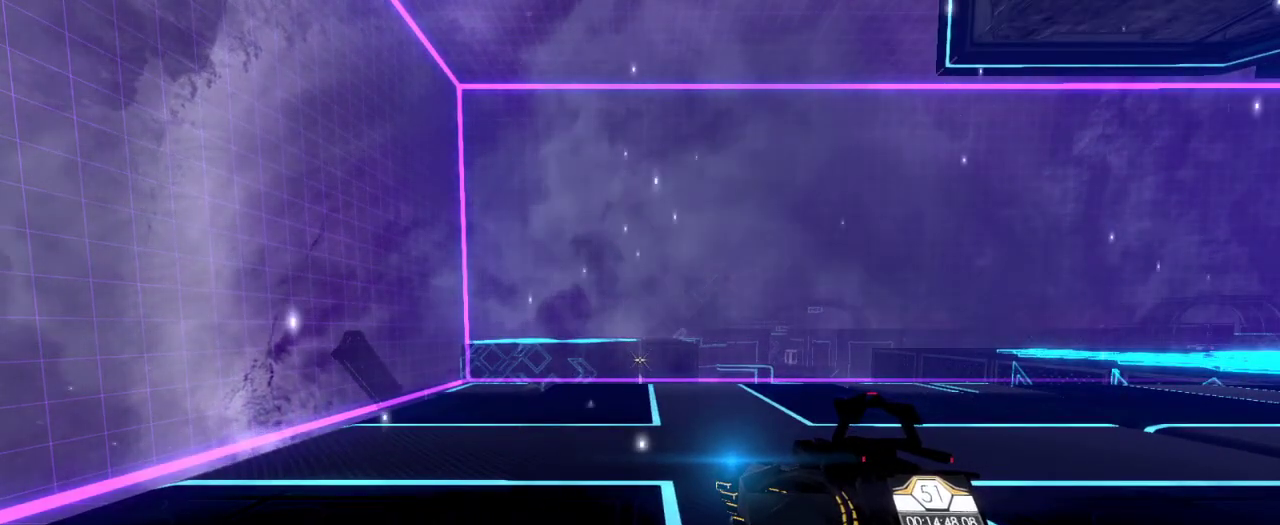
{"keys": [], "mouse": [], "events": []}
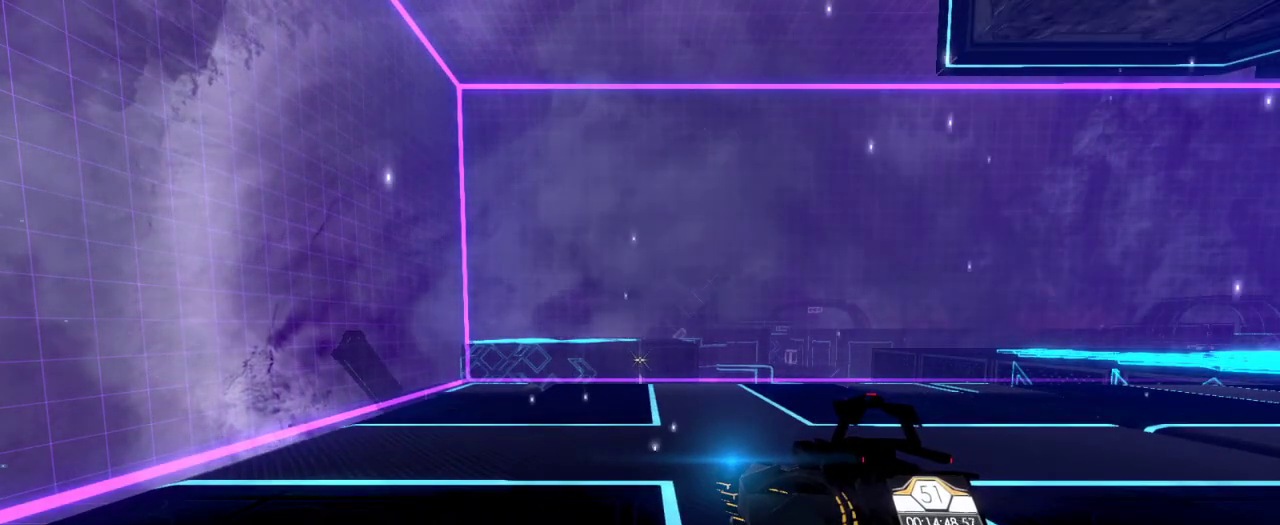
{"keys": [], "mouse": [], "events": []}
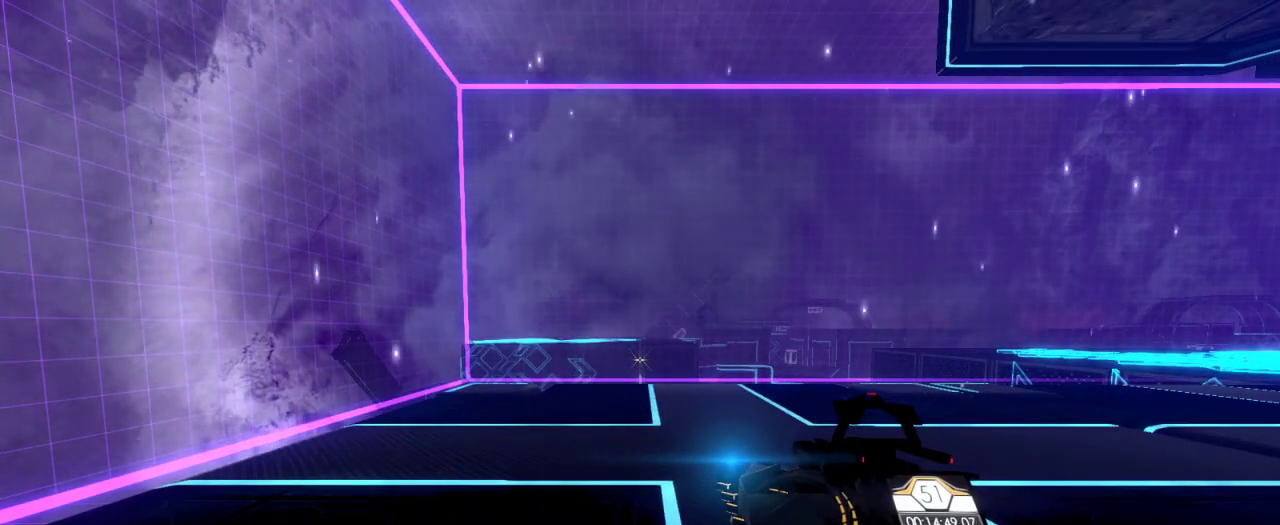
{"keys": ["w"], "mouse": [], "events": [[167, "w", "down"]]}
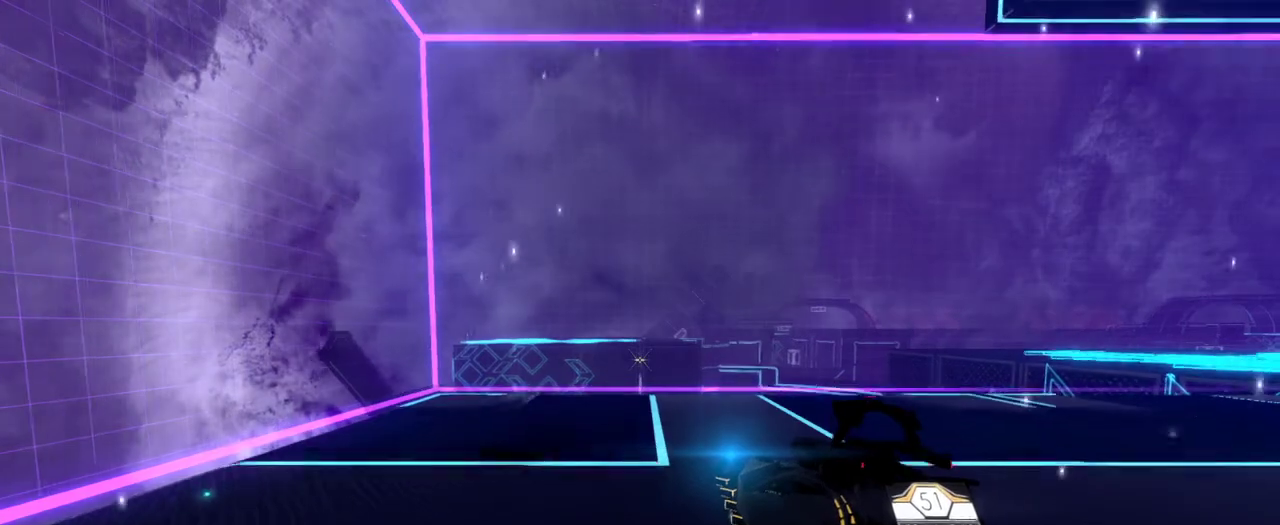
{"keys": ["w"], "mouse": [], "events": []}
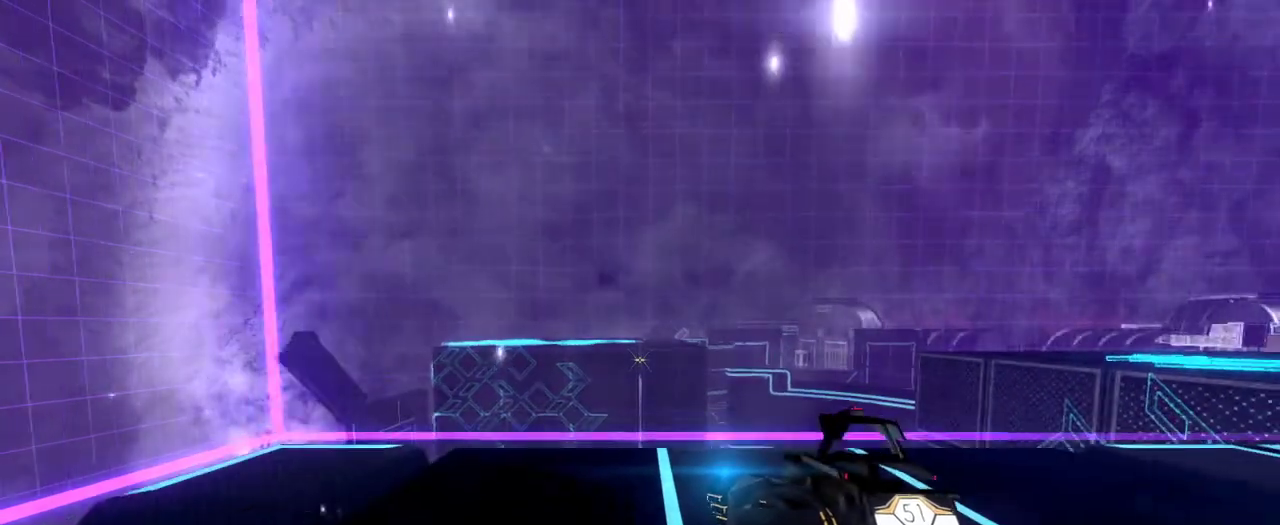
{"keys": ["w"], "mouse": [], "events": []}
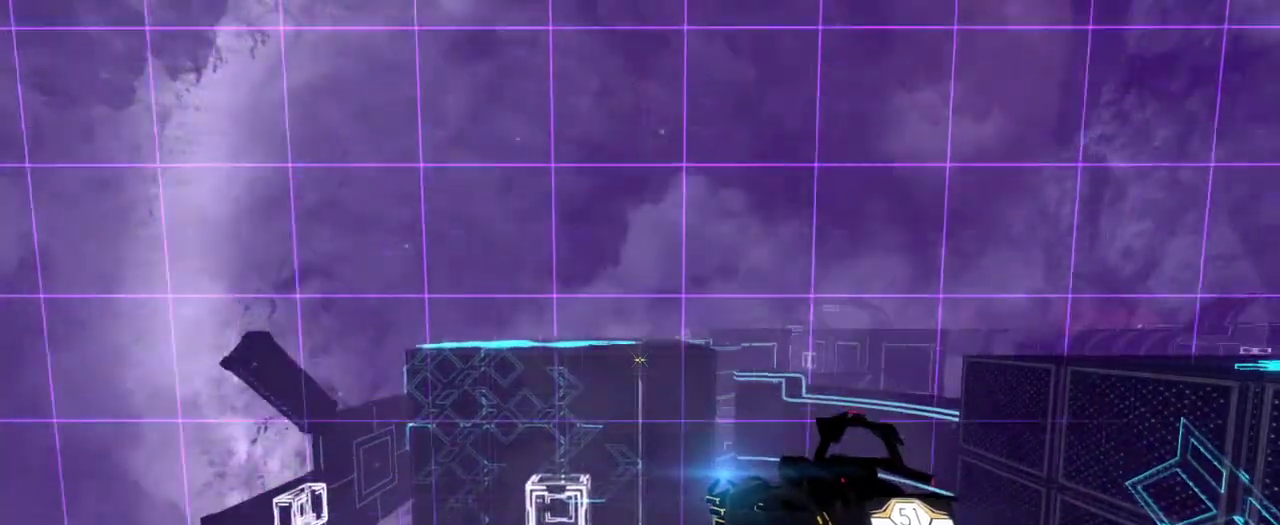
{"keys": ["w"], "mouse": [], "events": []}
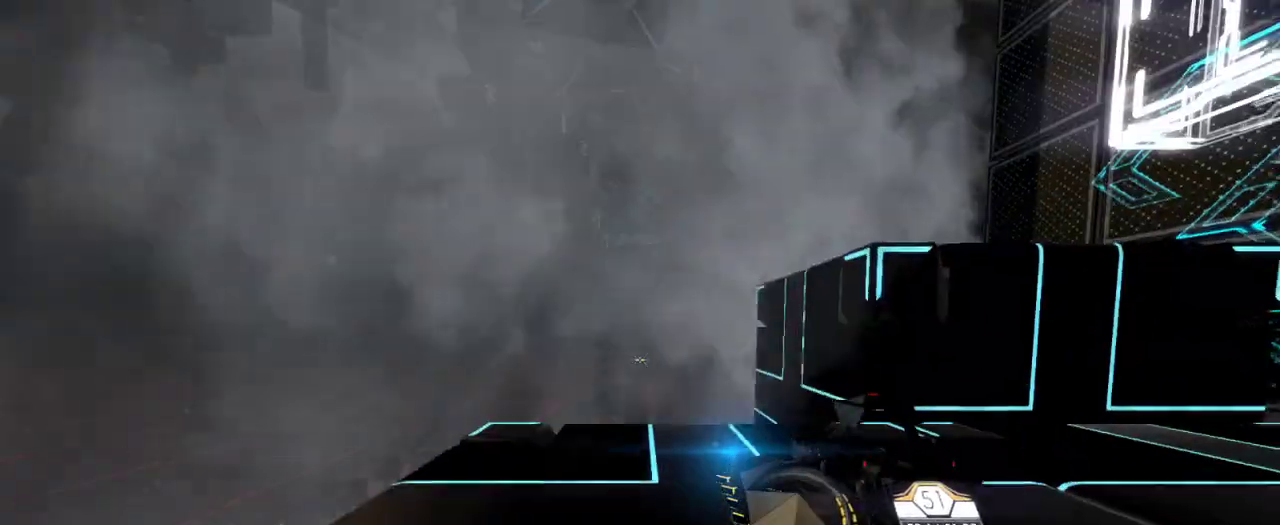
{"keys": ["w"], "mouse": [], "events": []}
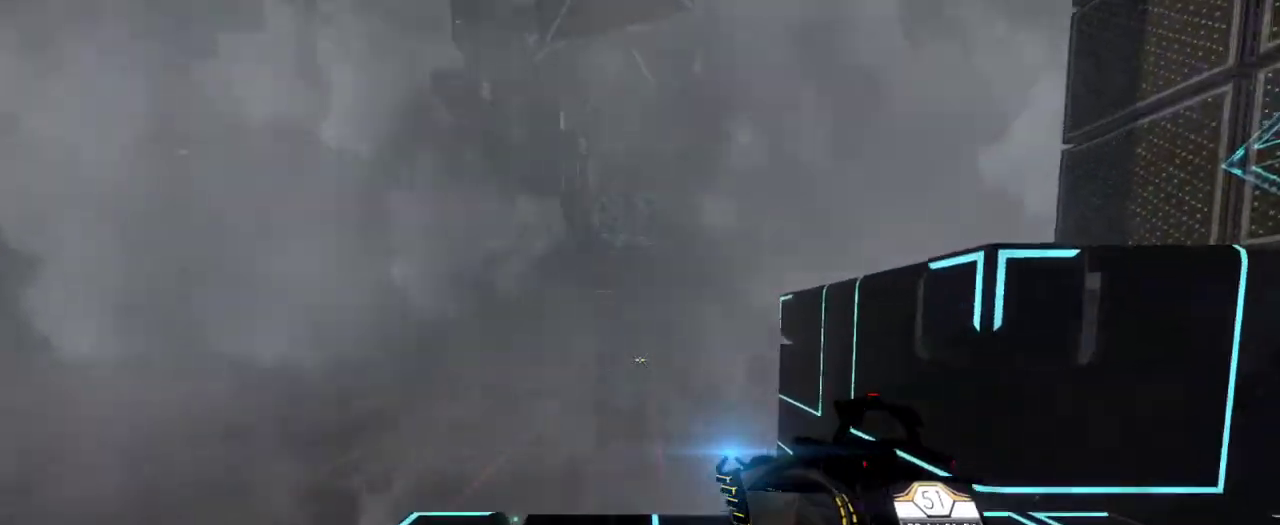
{"keys": [], "mouse": [], "events": [[333, "w", "up"]]}
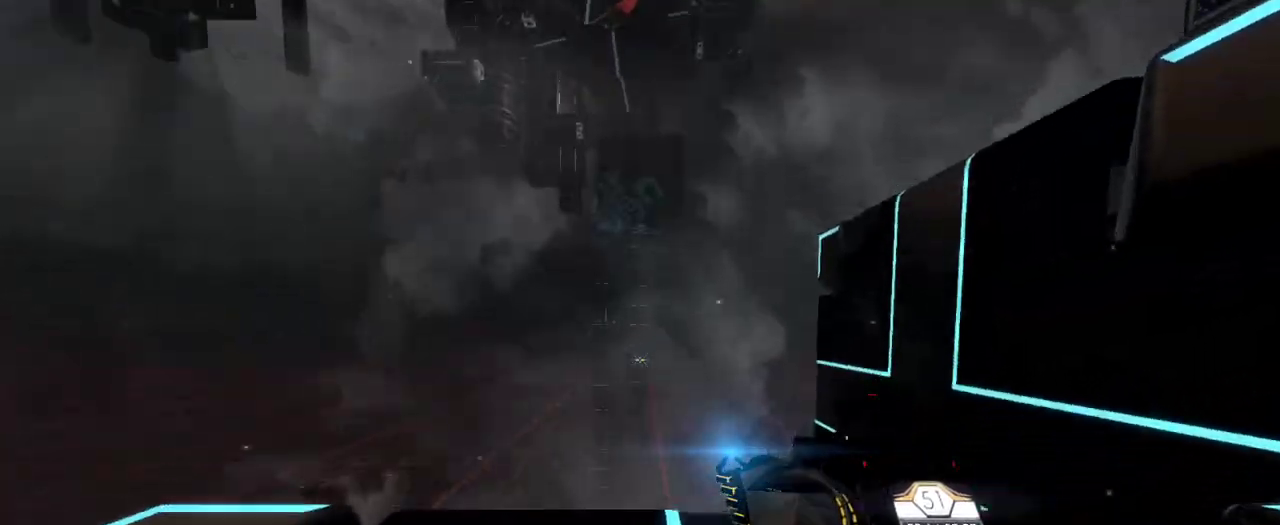
{"keys": ["s"], "mouse": [], "events": [[467, "s", "down"]]}
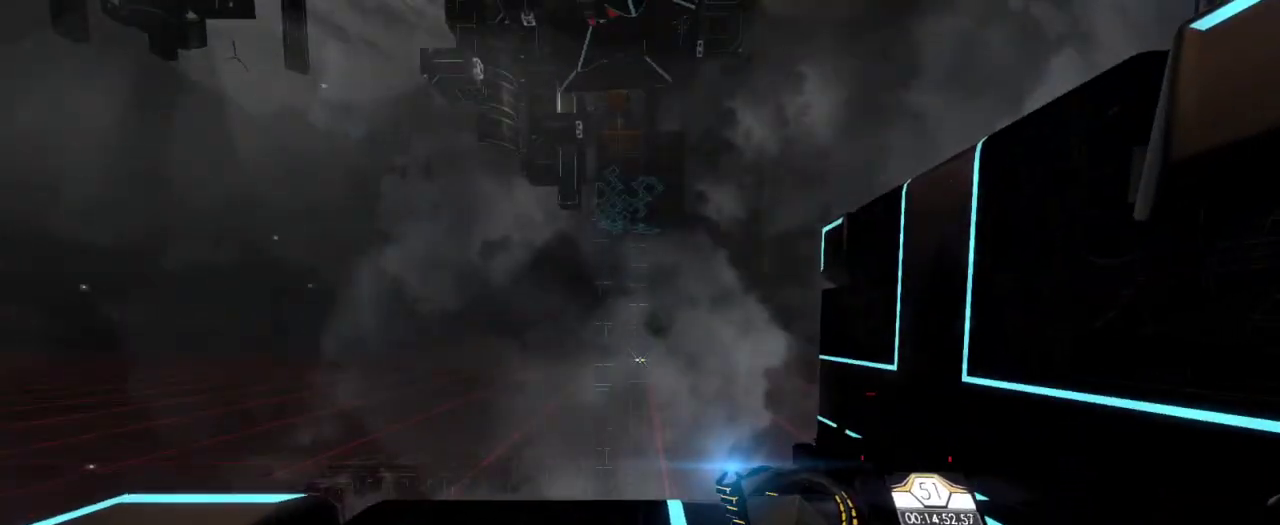
{"keys": ["d", "s"], "mouse": [], "events": [[500, "d", "down"]]}
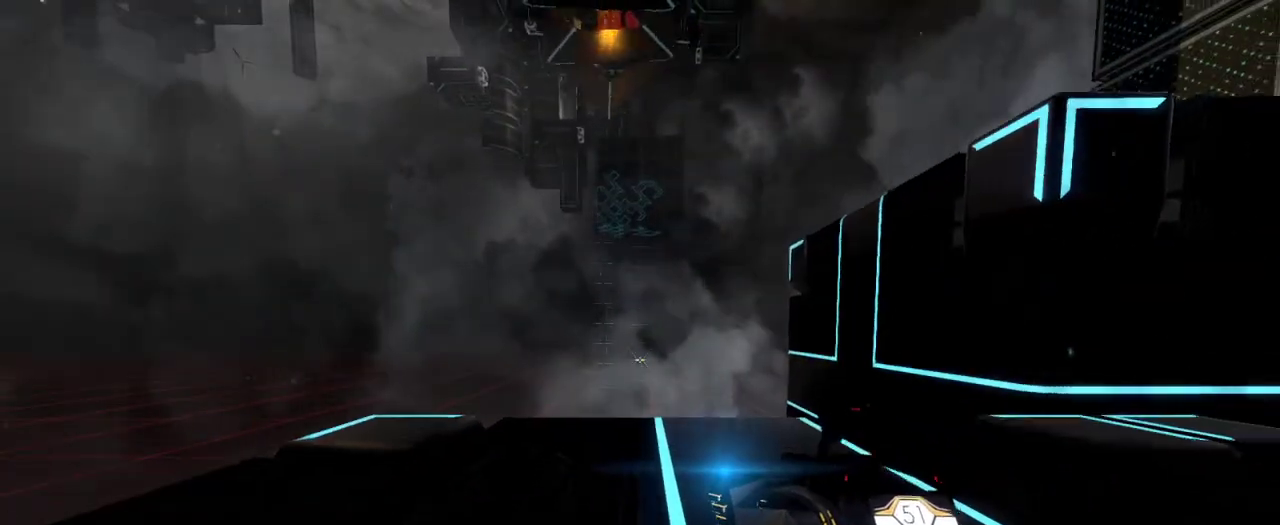
{"keys": [], "mouse": [], "events": [[233, "s", "up"], [383, "d", "up"]]}
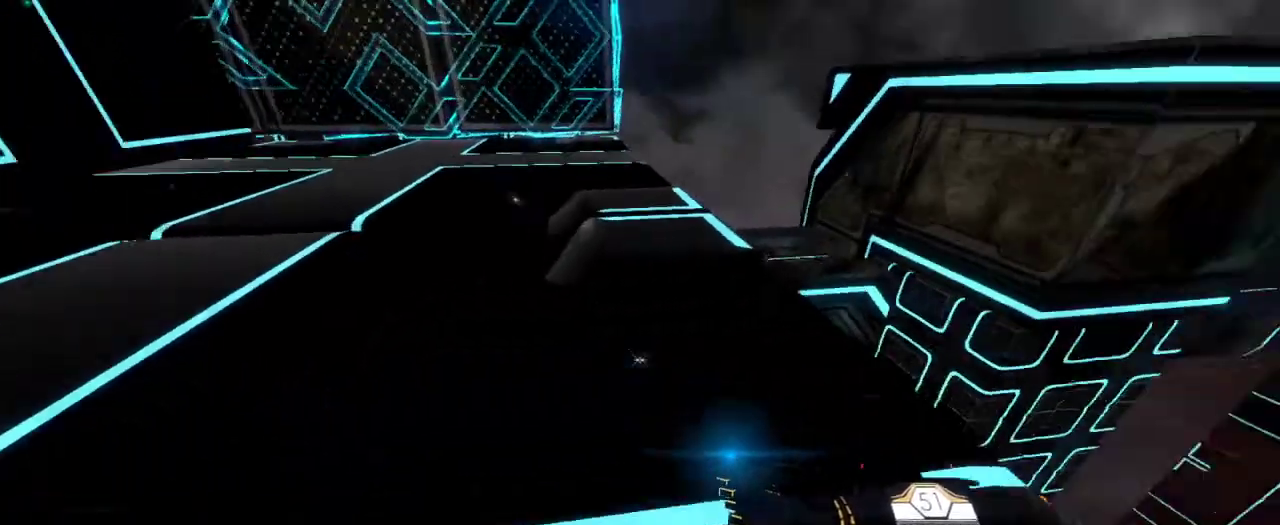
{"keys": ["d", "w"], "mouse": [], "events": [[333, "d", "down"], [333, "w", "down"]]}